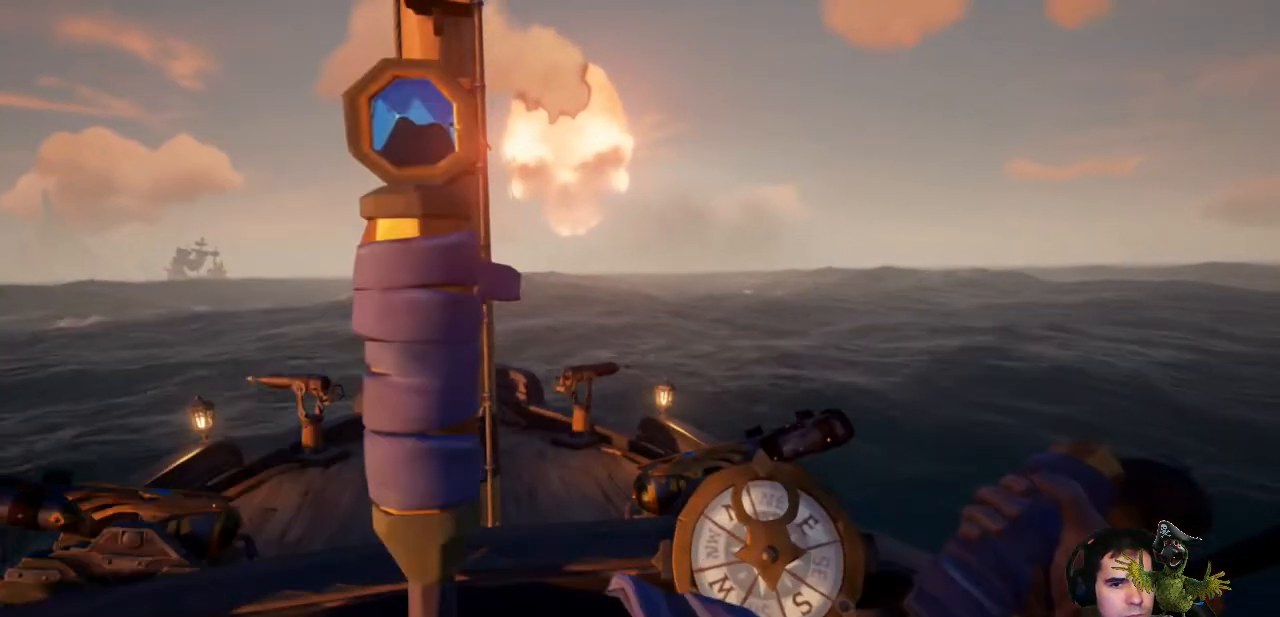
Gameplay with a controller (Xbox layout); each line is a JSON object with the inputs held at the frame after it (dt_ms = milliseconds from this image to that frame). "events" lists button and stick changes between this image and that frame as [ms after this image, input, new state], when the widget could be followed in between. Not read: SHARE.
{"dt_ms": 500, "buttons": [], "left_stick": "right", "right_stick": "center", "events": []}
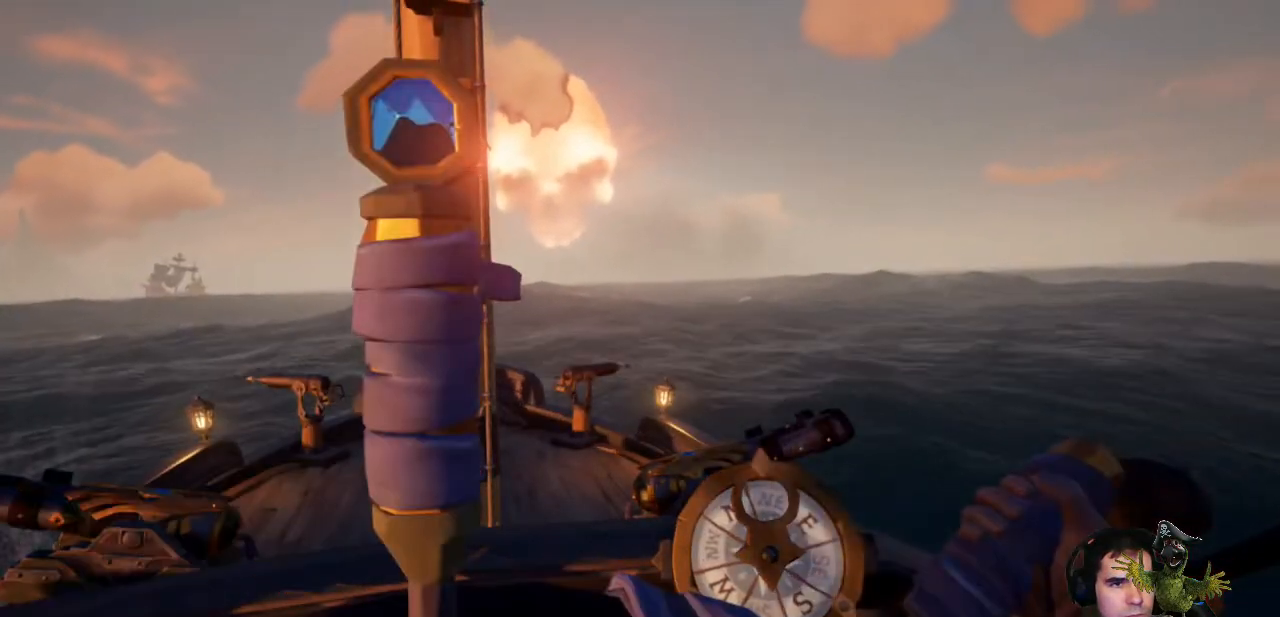
{"dt_ms": 1000, "buttons": [], "left_stick": "right", "right_stick": "center"}
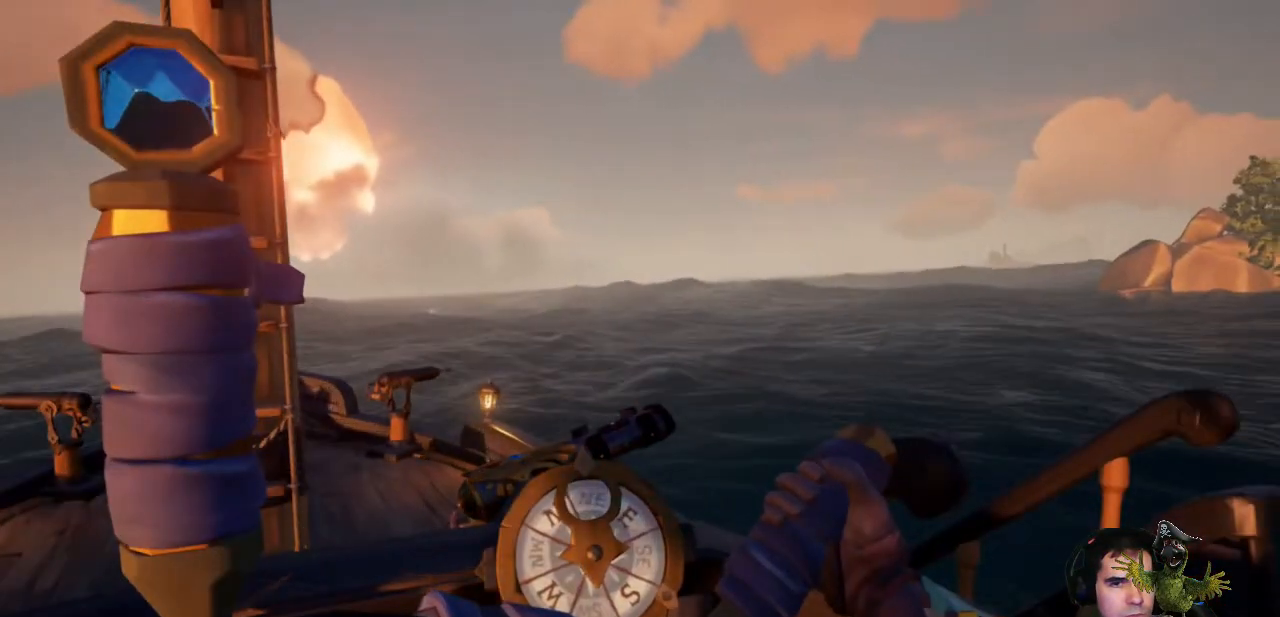
{"dt_ms": 500, "buttons": [], "left_stick": "right", "right_stick": "center", "events": []}
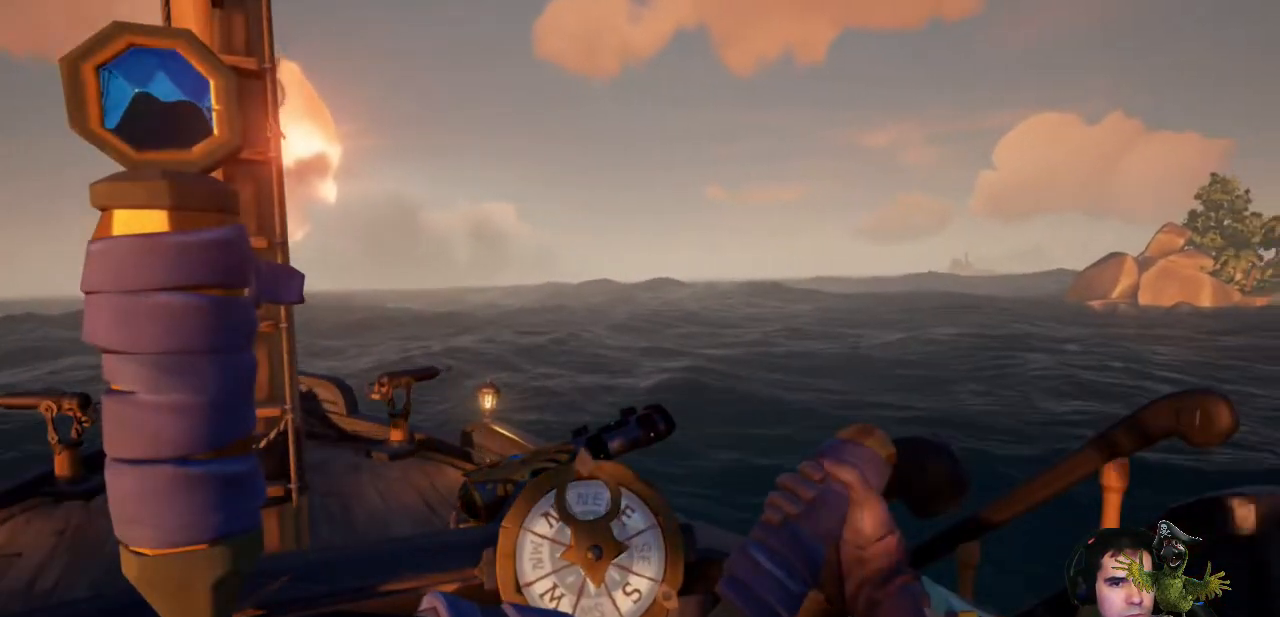
{"dt_ms": 500, "buttons": [], "left_stick": "right", "right_stick": "center", "events": []}
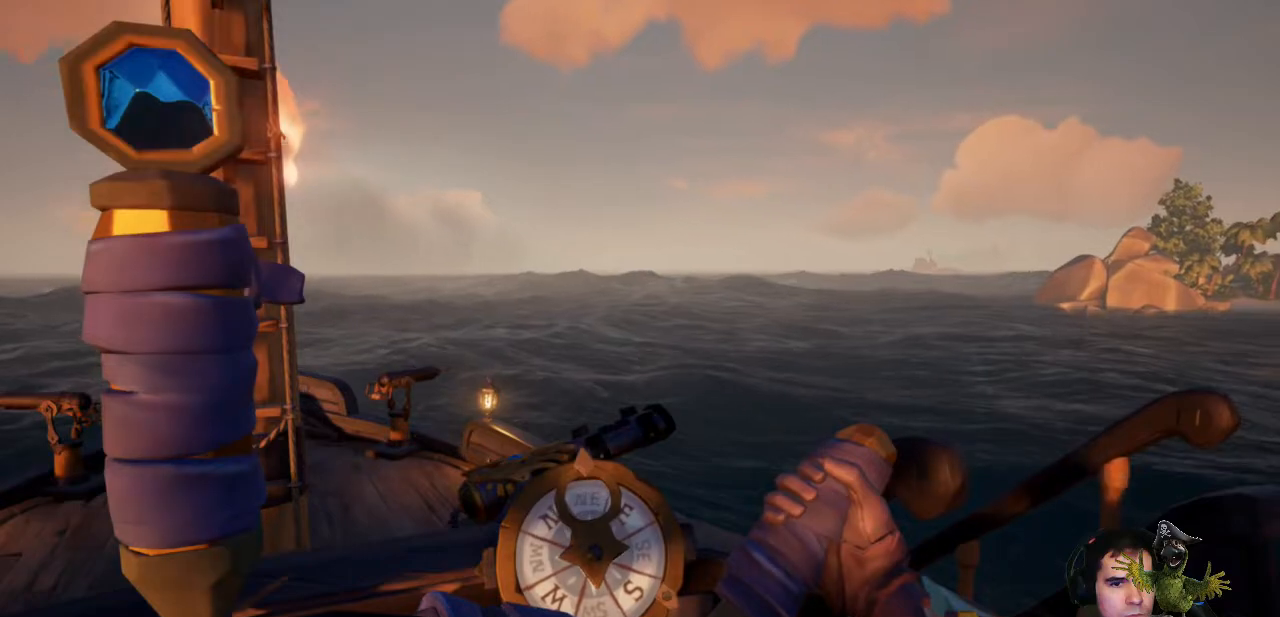
{"dt_ms": 500, "buttons": [], "left_stick": "right", "right_stick": "right", "events": [[400, "right_stick", "right"]]}
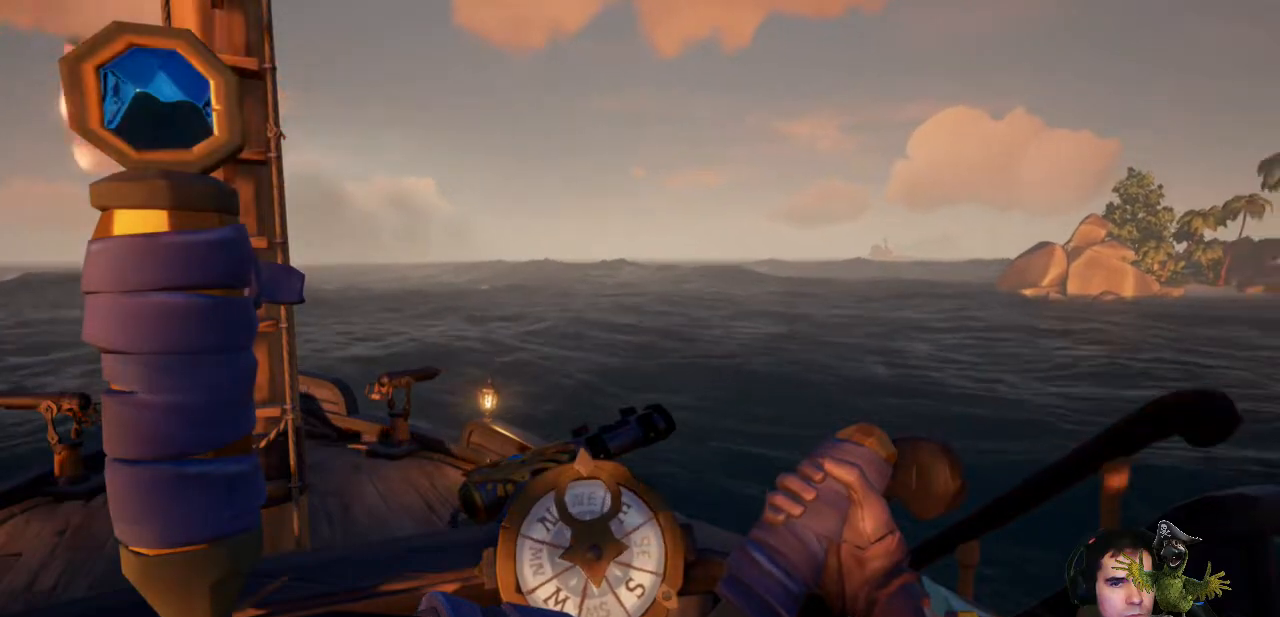
{"dt_ms": 500, "buttons": [], "left_stick": "center", "right_stick": "center", "events": [[100, "right_stick", "center"], [300, "left_stick", "center"]]}
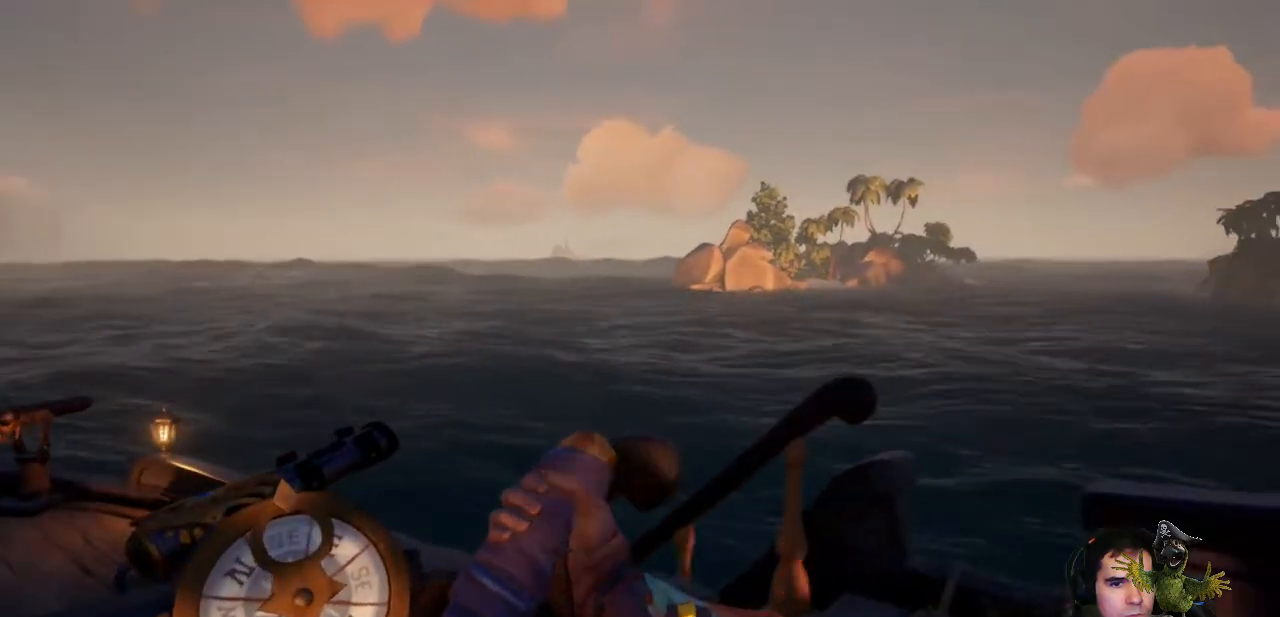
{"dt_ms": 500, "buttons": [], "left_stick": "center", "right_stick": "center", "events": []}
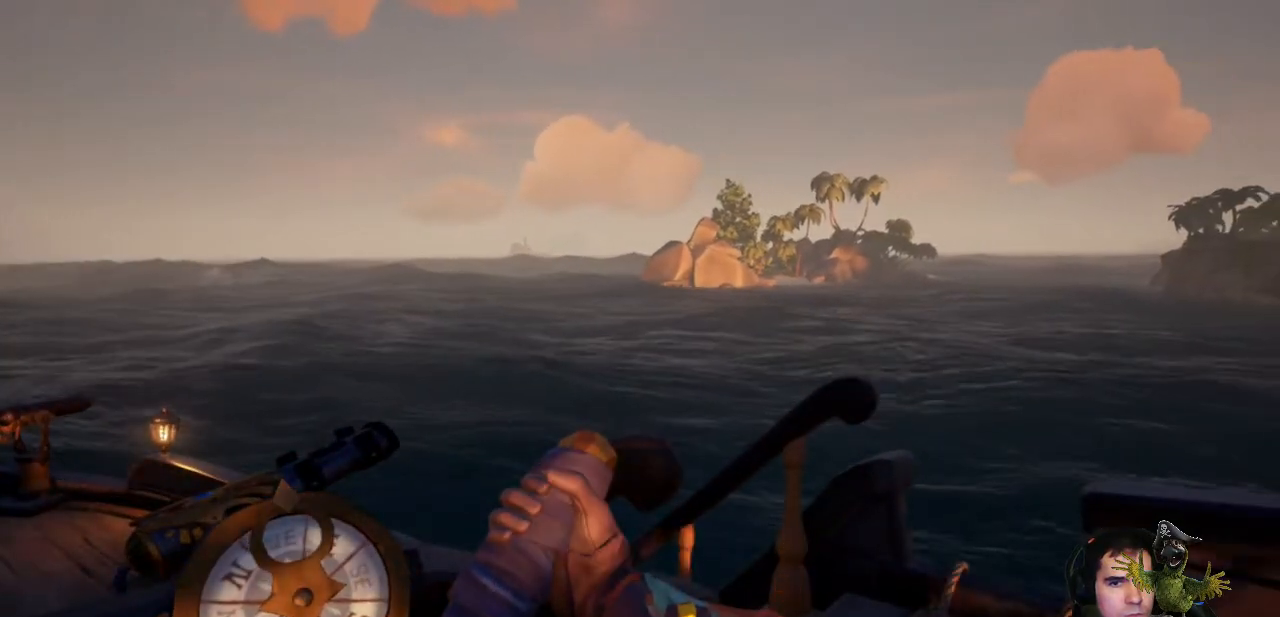
{"dt_ms": 500, "buttons": [], "left_stick": "left", "right_stick": "center", "events": [[233, "left_stick", "left"]]}
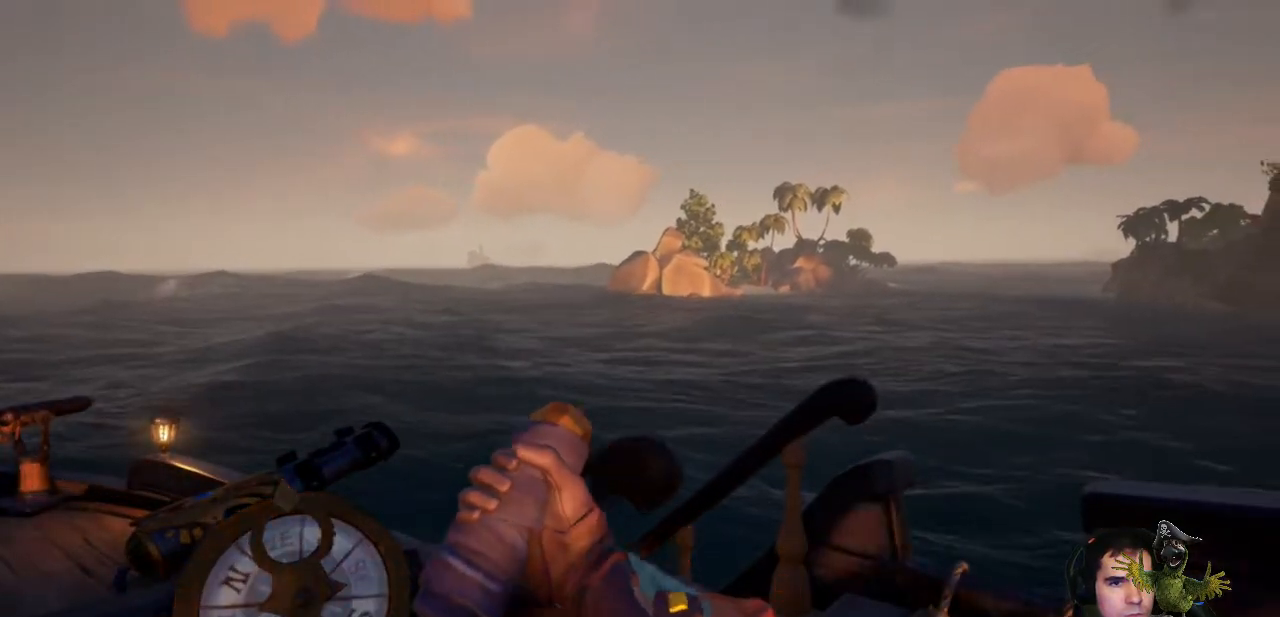
{"dt_ms": 500, "buttons": [], "left_stick": "left", "right_stick": "down-left", "events": [[433, "right_stick", "down-left"]]}
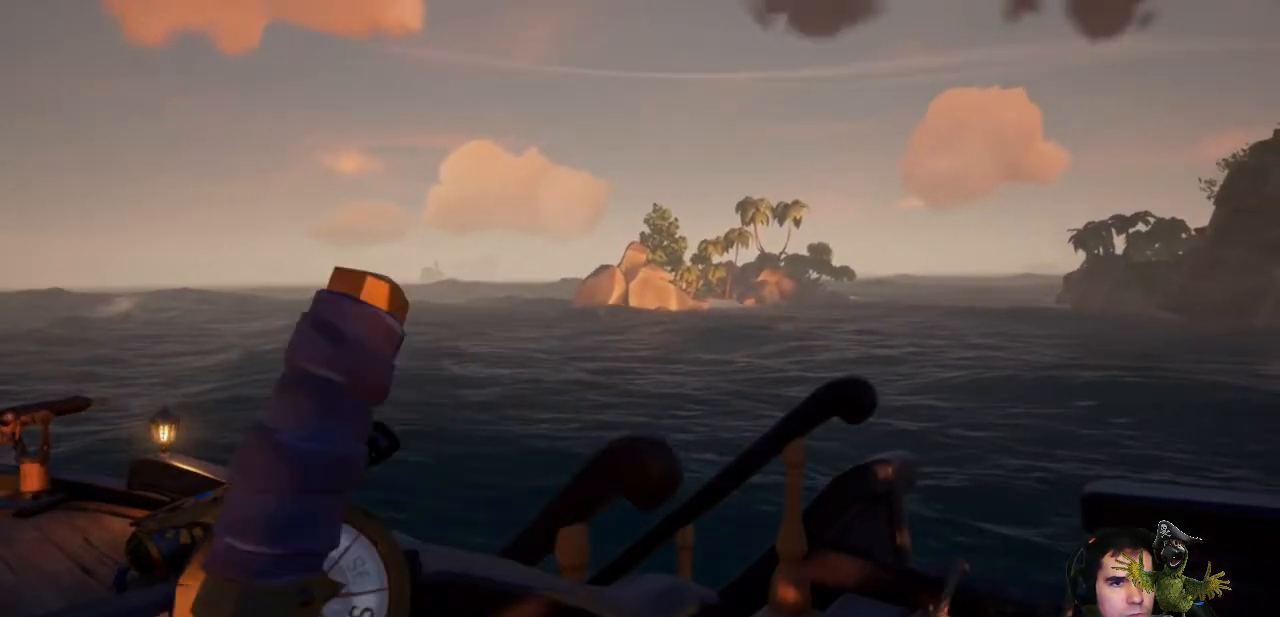
{"dt_ms": 500, "buttons": [], "left_stick": "left", "right_stick": "center"}
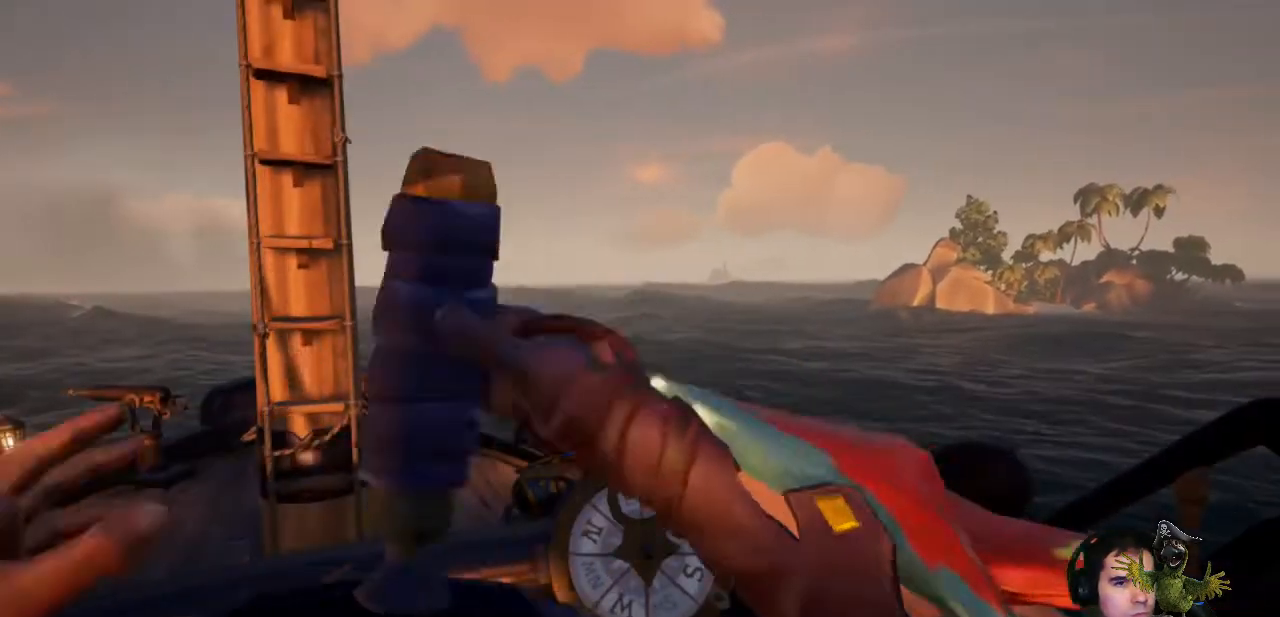
{"dt_ms": 500, "buttons": [], "left_stick": "left", "right_stick": "left", "events": [[400, "right_stick", "left"]]}
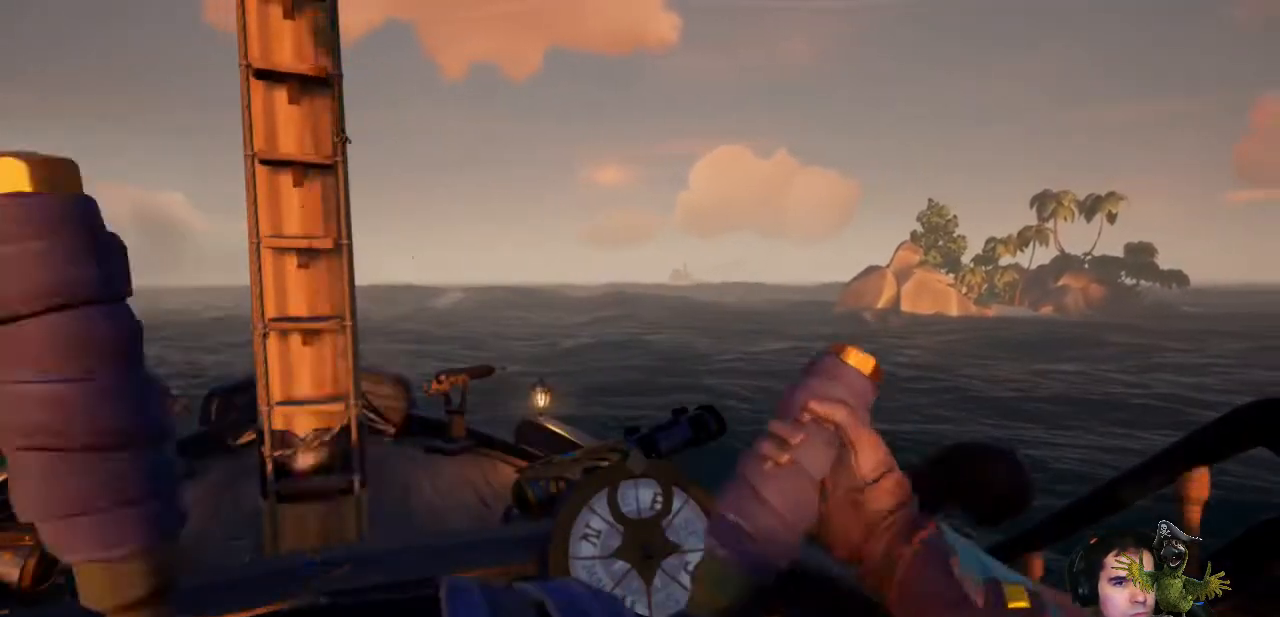
{"dt_ms": 500, "buttons": [], "left_stick": "left", "right_stick": "center", "events": [[100, "right_stick", "center"]]}
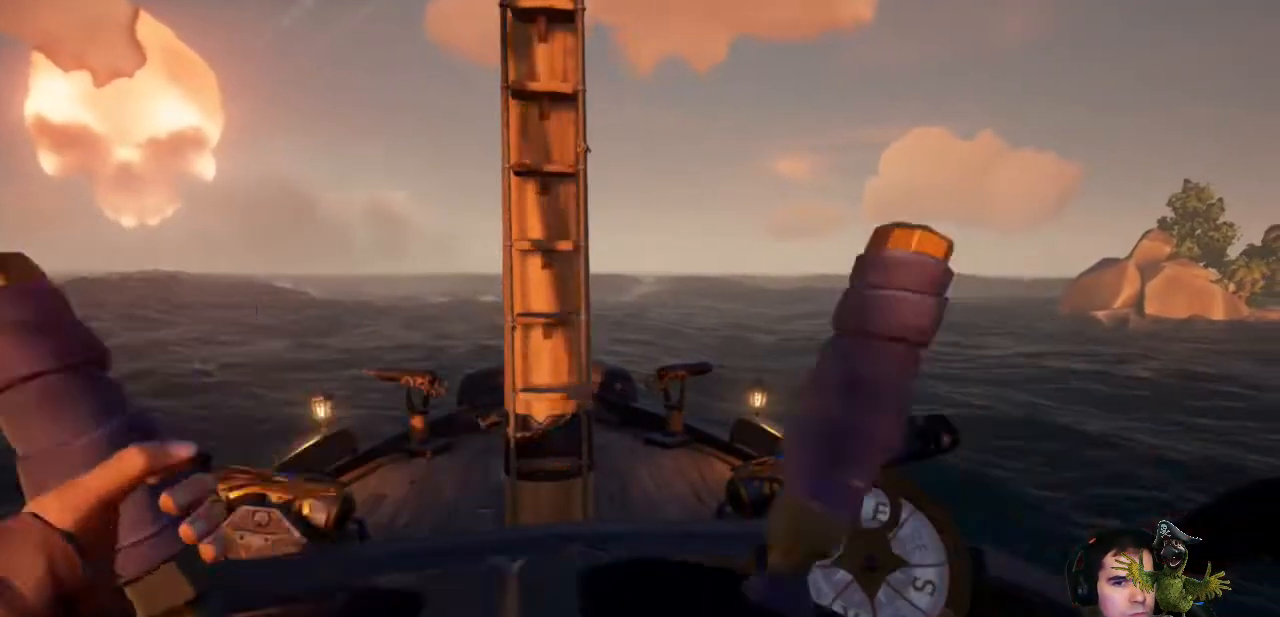
{"dt_ms": 500, "buttons": [], "left_stick": "left", "right_stick": "center", "events": []}
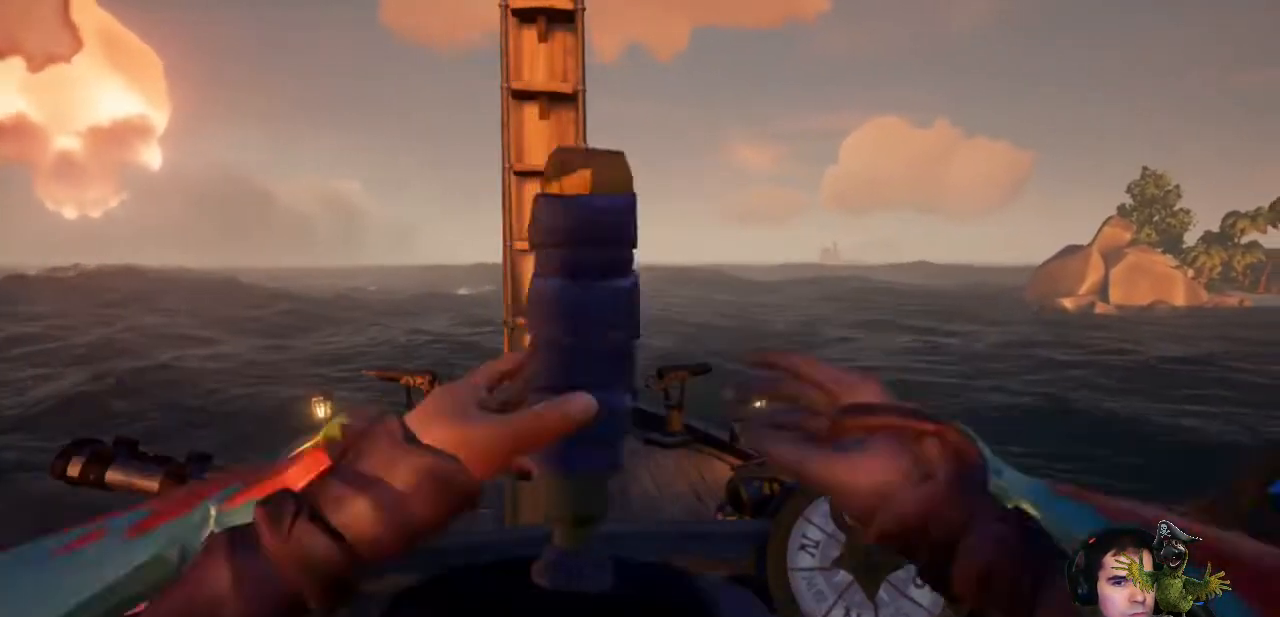
{"dt_ms": 500, "buttons": [], "left_stick": "left", "right_stick": "center", "events": []}
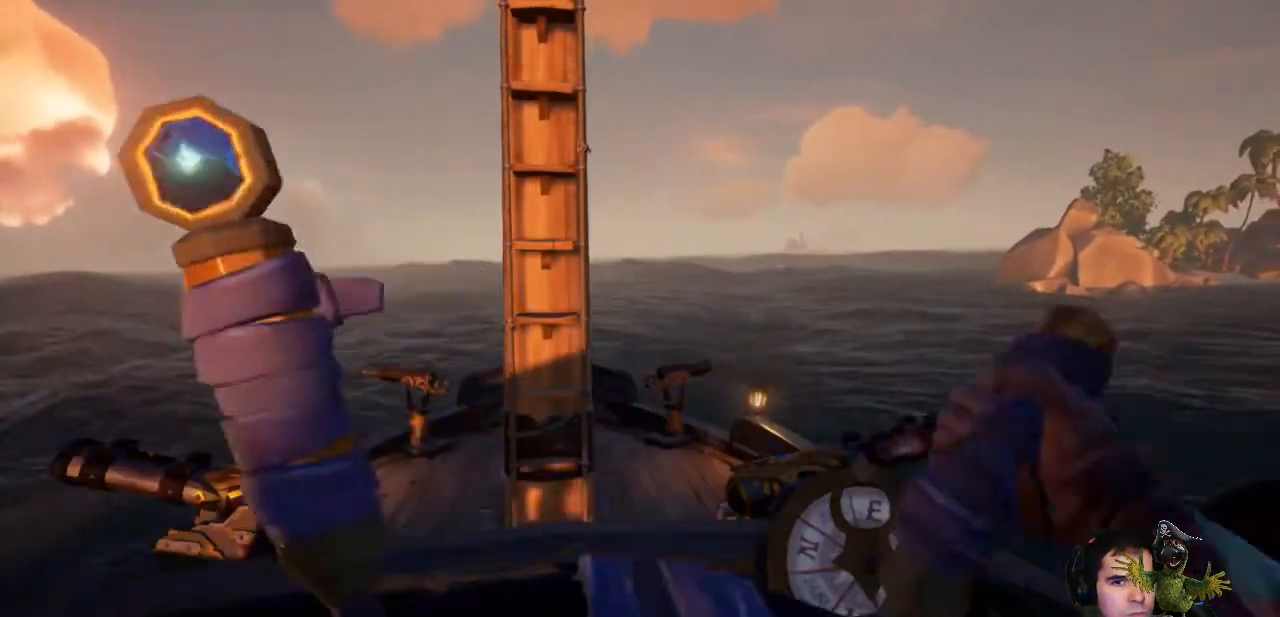
{"dt_ms": 500, "buttons": [], "left_stick": "center", "right_stick": "center", "events": [[300, "B", "down"], [300, "left_stick", "center"], [400, "B", "up"]]}
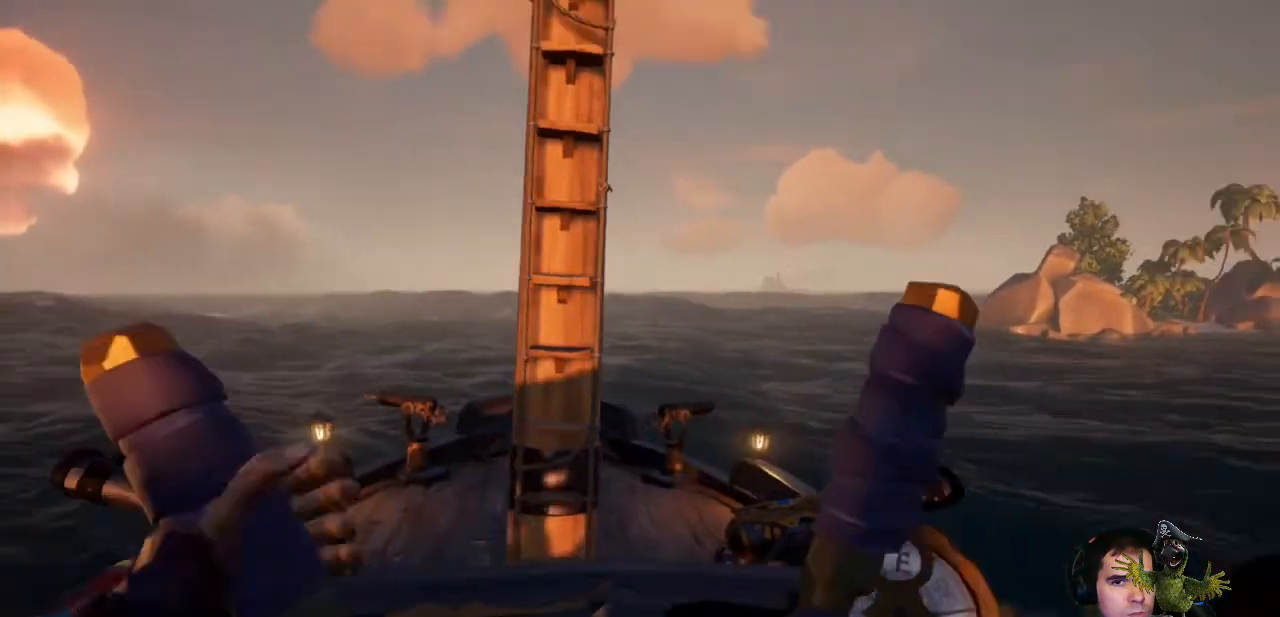
{"dt_ms": 500, "buttons": [], "left_stick": "down-right", "right_stick": "right", "events": [[67, "left_stick", "down-right"], [167, "right_stick", "right"]]}
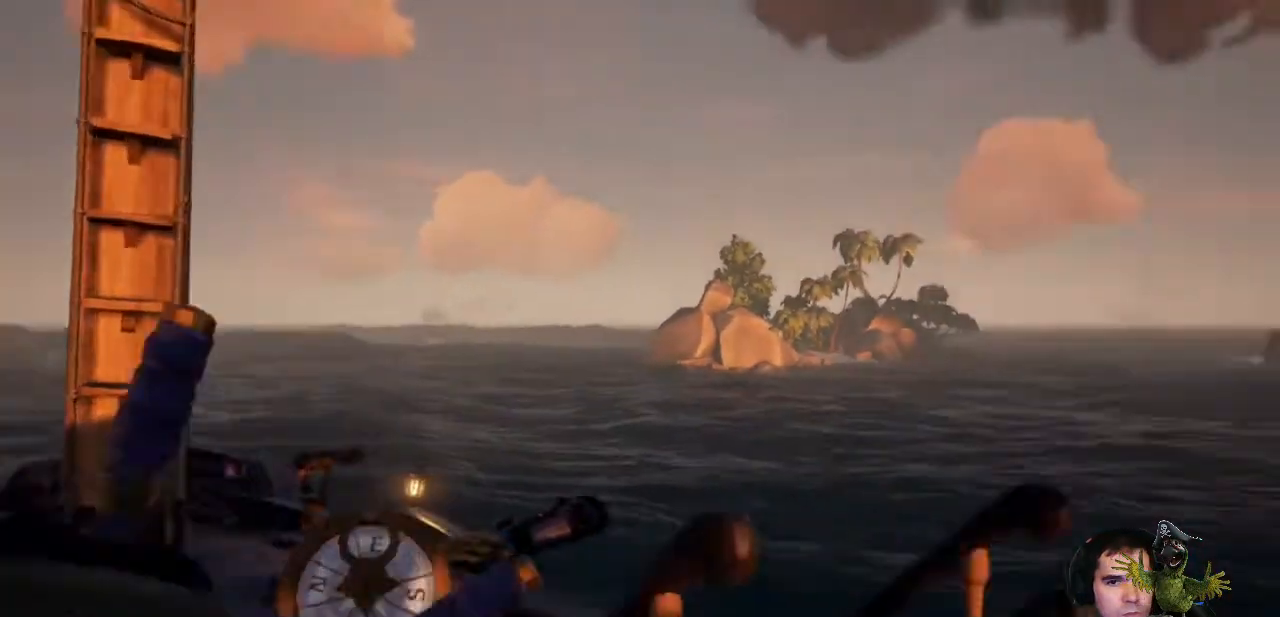
{"dt_ms": 500, "buttons": [], "left_stick": "up-right", "right_stick": "center", "events": [[67, "right_stick", "center"], [167, "left_stick", "center"], [300, "right_stick", "right"], [367, "left_stick", "up-right"], [467, "right_stick", "center"]]}
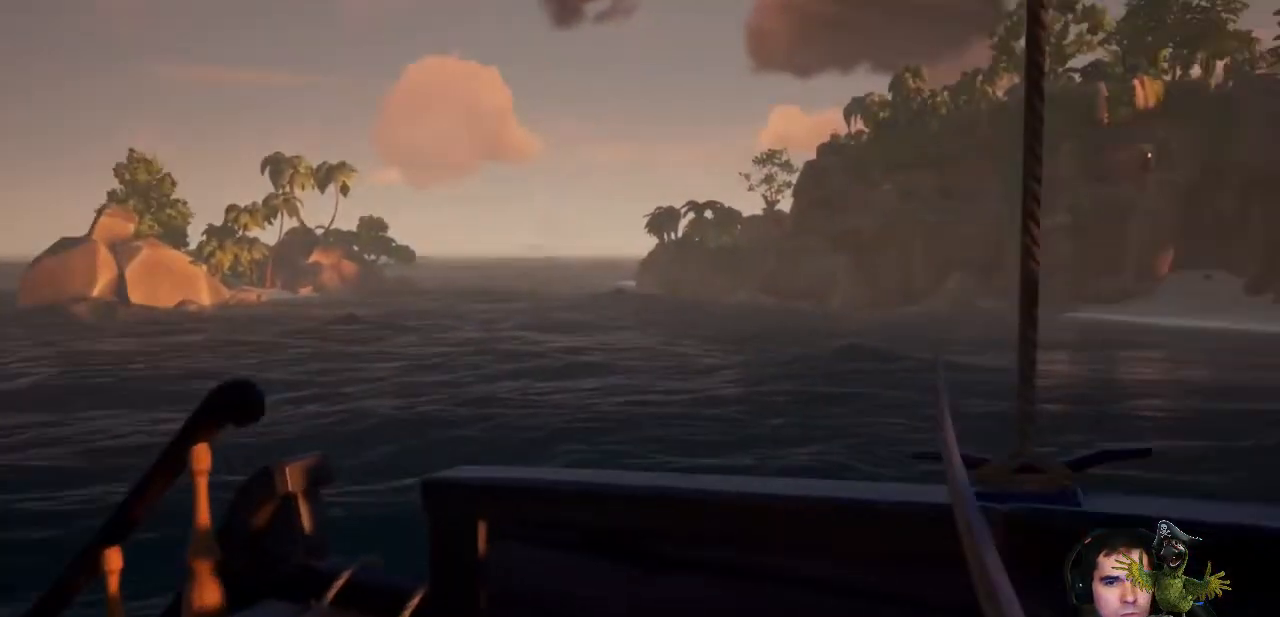
{"dt_ms": 1000, "buttons": [], "left_stick": "center", "right_stick": "center"}
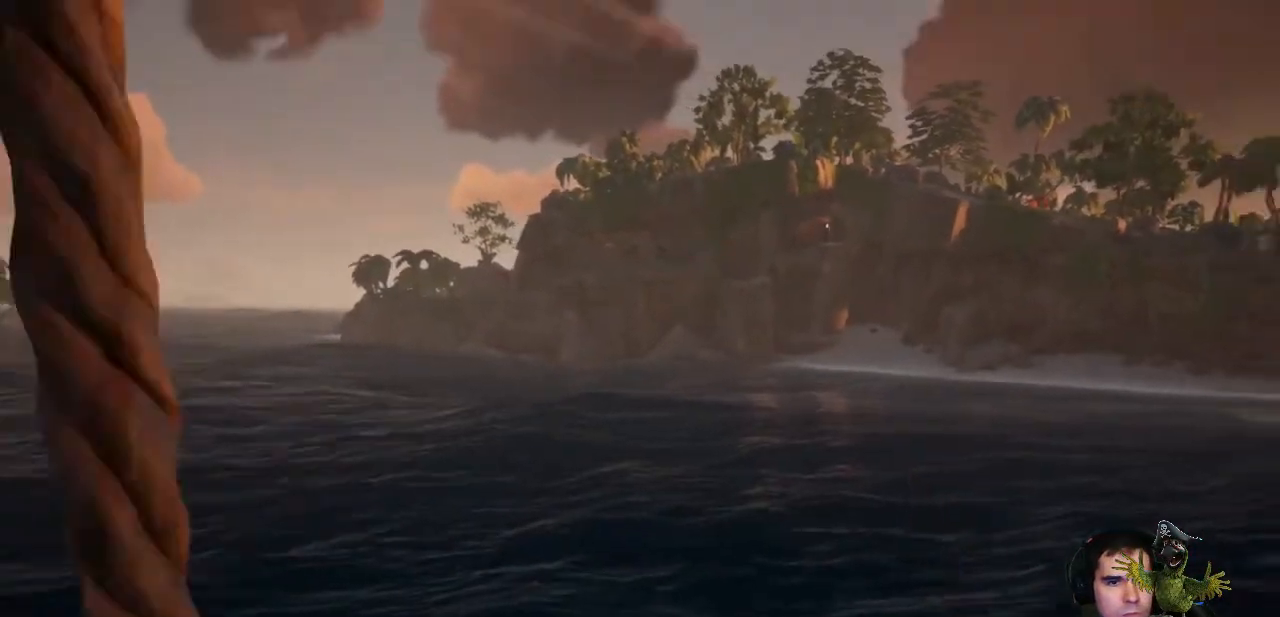
{"dt_ms": 500, "buttons": [], "left_stick": "down", "right_stick": "center", "events": [[300, "left_stick", "down"]]}
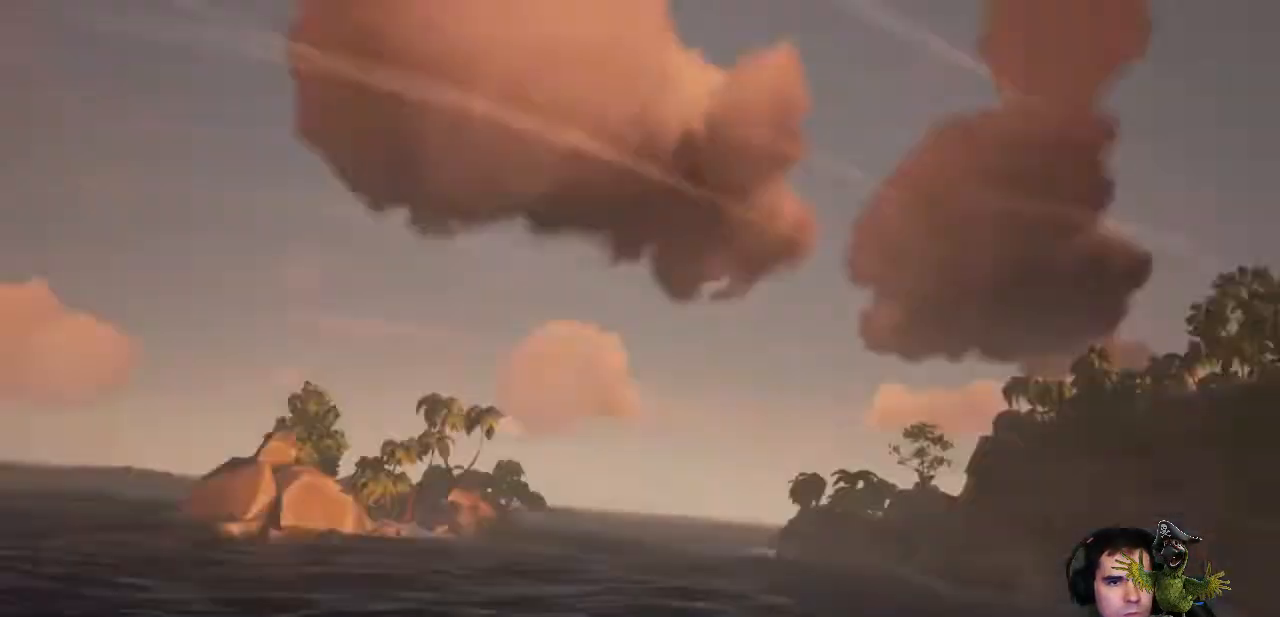
{"dt_ms": 500, "buttons": [], "left_stick": "down", "right_stick": "center", "events": []}
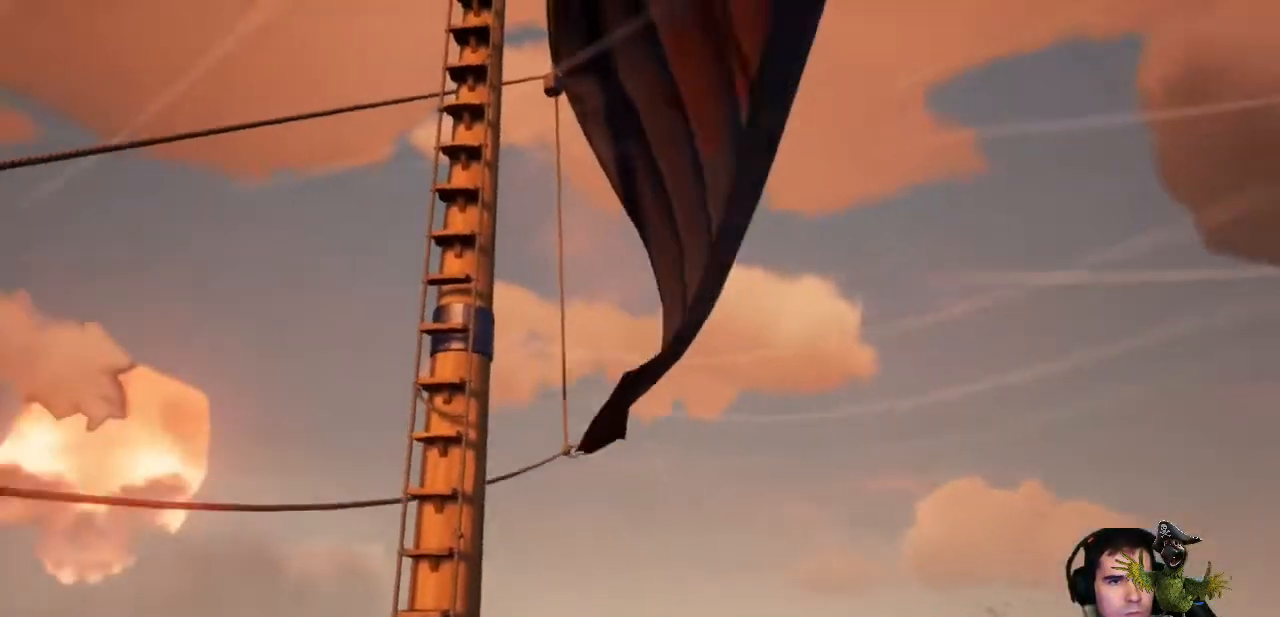
{"dt_ms": 500, "buttons": [], "left_stick": "center", "right_stick": "center", "events": [[267, "B", "down"], [333, "left_stick", "center"], [400, "B", "up"]]}
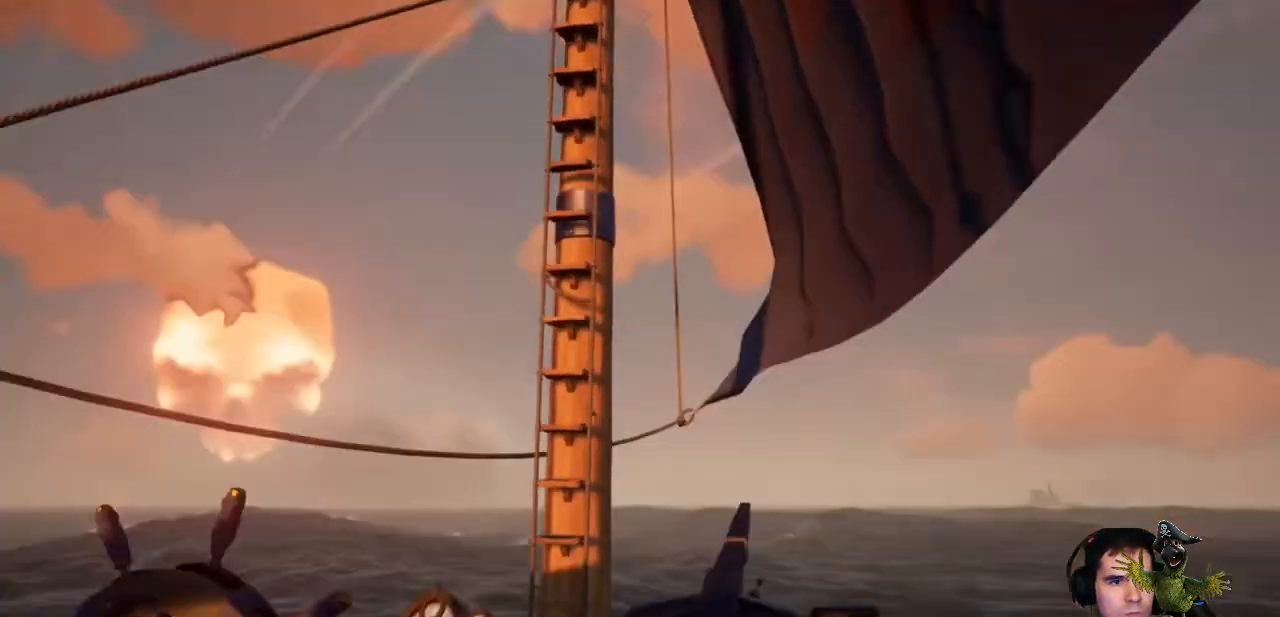
{"dt_ms": 1000, "buttons": [], "left_stick": "center", "right_stick": "center"}
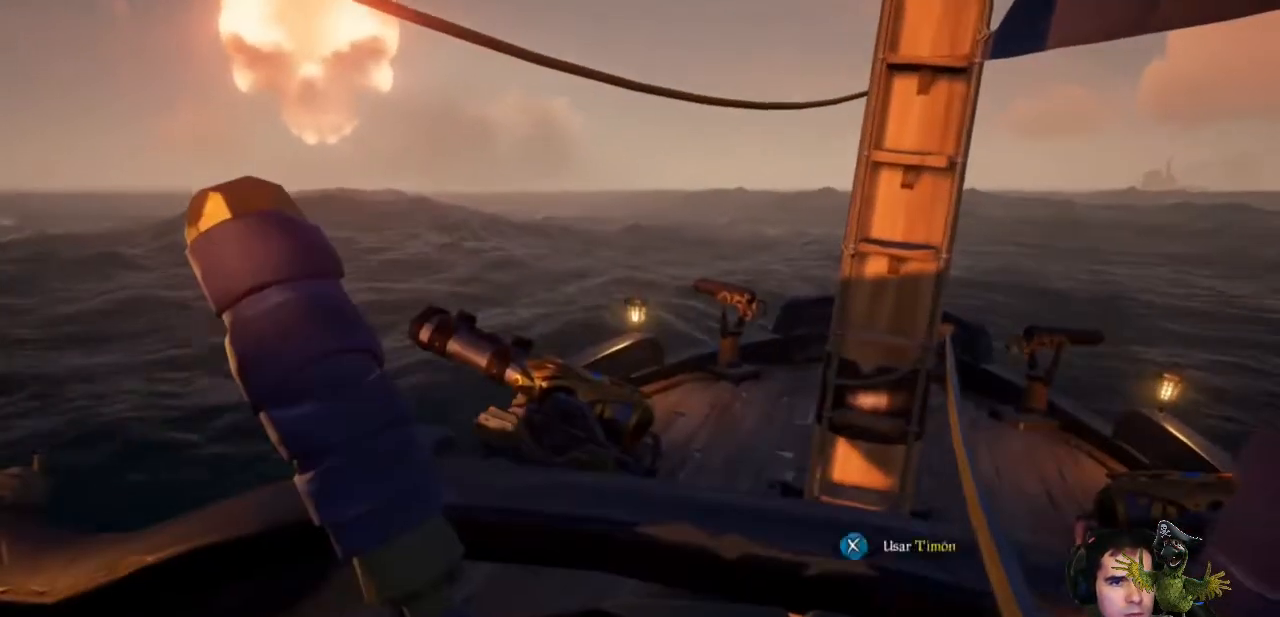
{"dt_ms": 500, "buttons": [], "left_stick": "center", "right_stick": "center"}
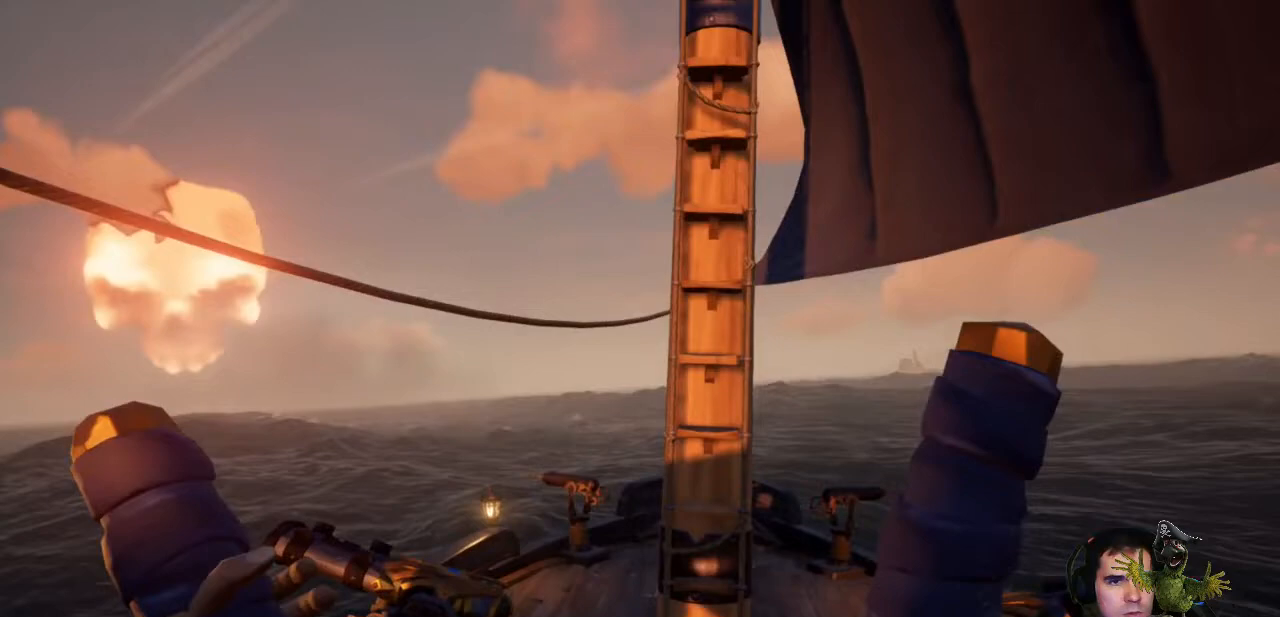
{"dt_ms": 500, "buttons": [], "left_stick": "right", "right_stick": "down-right", "events": [[200, "left_stick", "right"], [367, "right_stick", "down-right"]]}
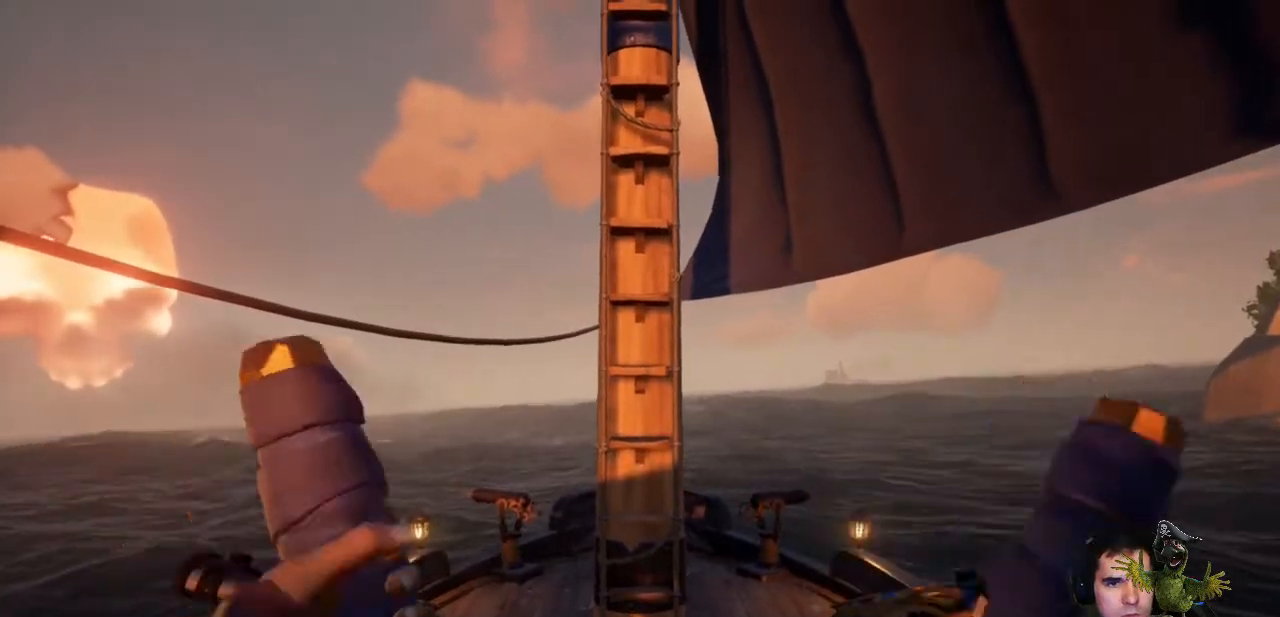
{"dt_ms": 500, "buttons": [], "left_stick": "right", "right_stick": "center"}
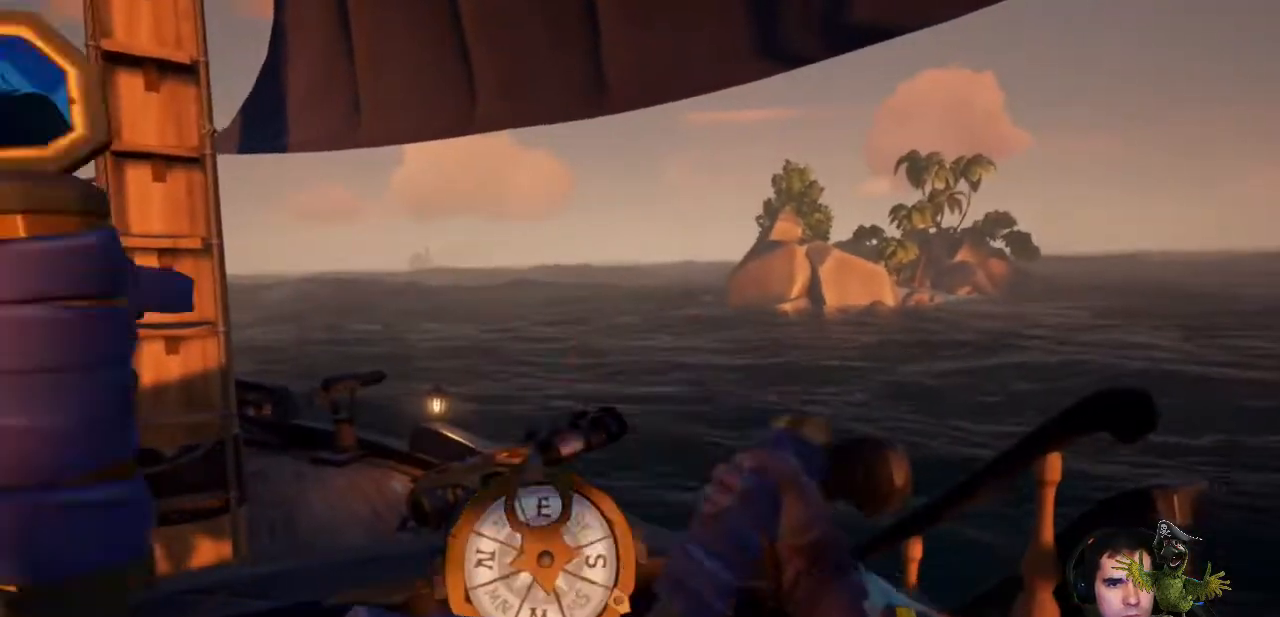
{"dt_ms": 500, "buttons": [], "left_stick": "right", "right_stick": "center", "events": []}
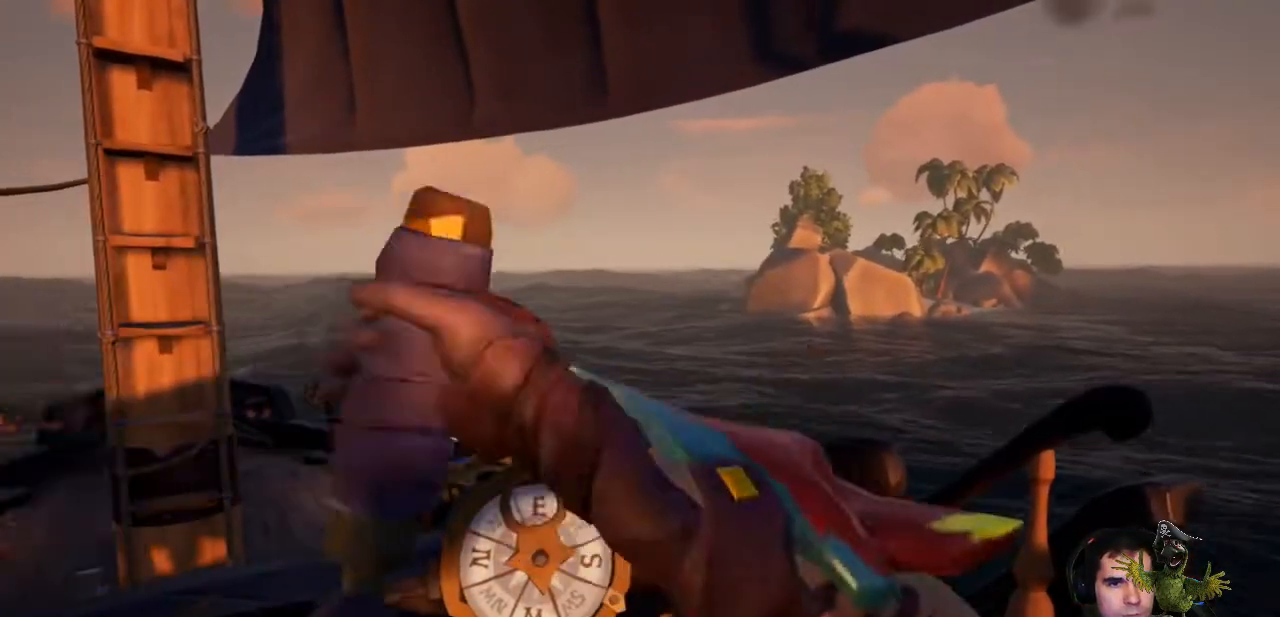
{"dt_ms": 500, "buttons": [], "left_stick": "right", "right_stick": "center"}
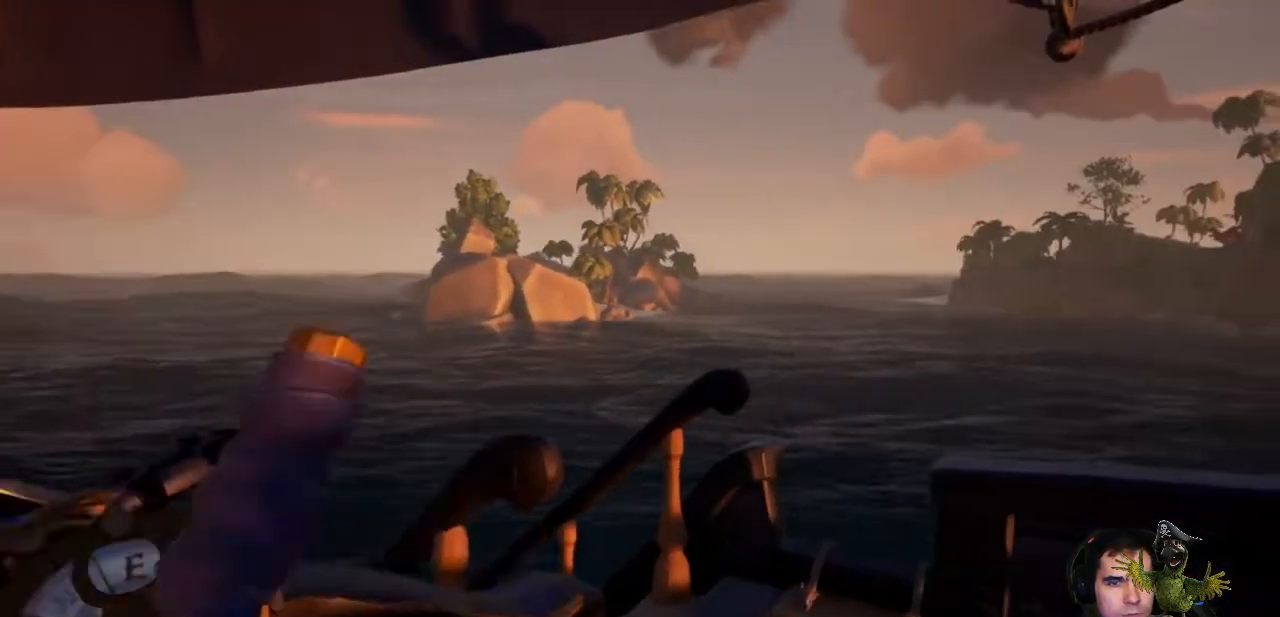
{"dt_ms": 500, "buttons": [], "left_stick": "right", "right_stick": "left", "events": [[500, "right_stick", "left"]]}
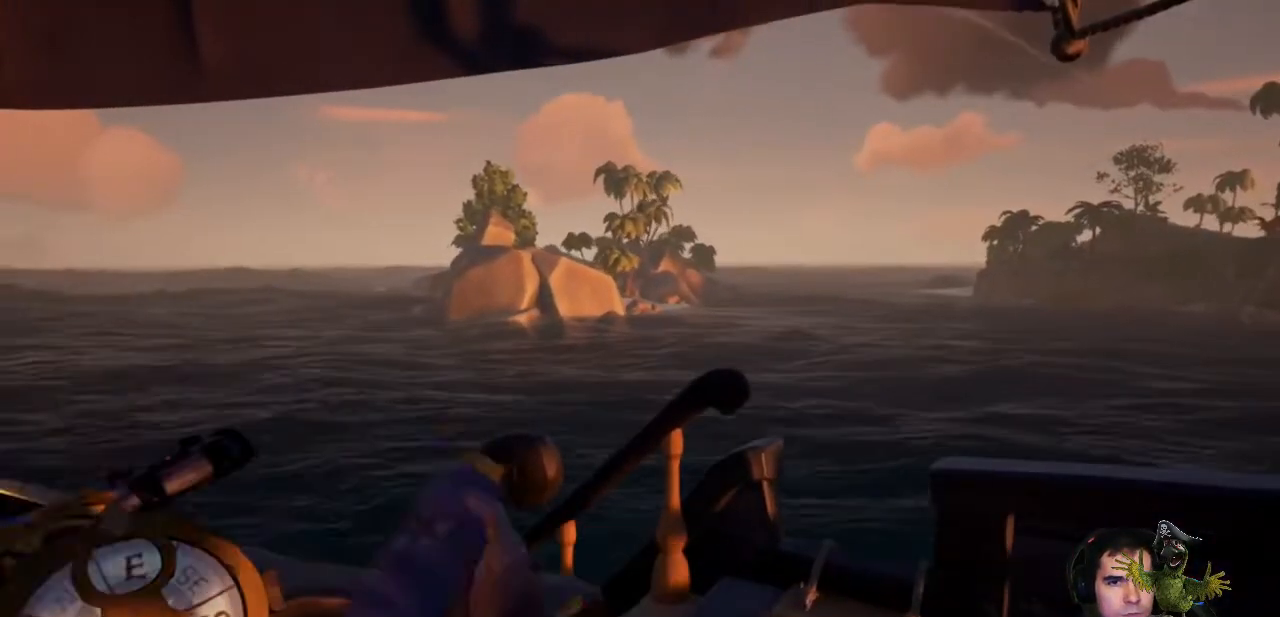
{"dt_ms": 500, "buttons": [], "left_stick": "right", "right_stick": "center", "events": [[500, "right_stick", "center"]]}
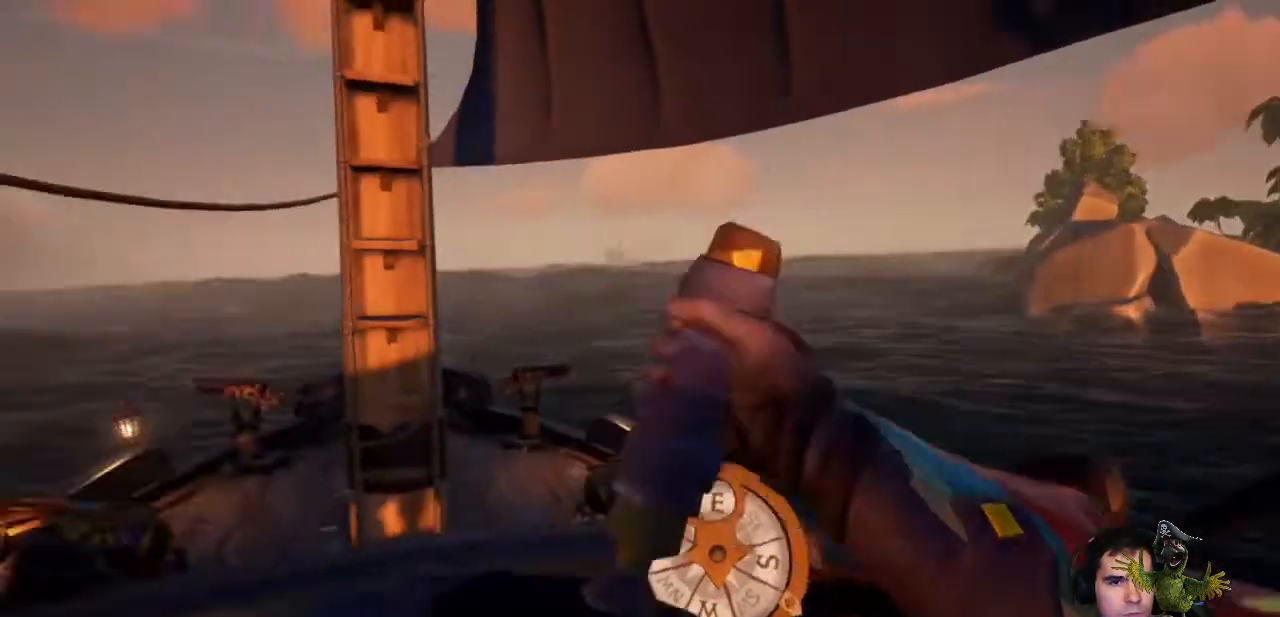
{"dt_ms": 500, "buttons": [], "left_stick": "right", "right_stick": "center"}